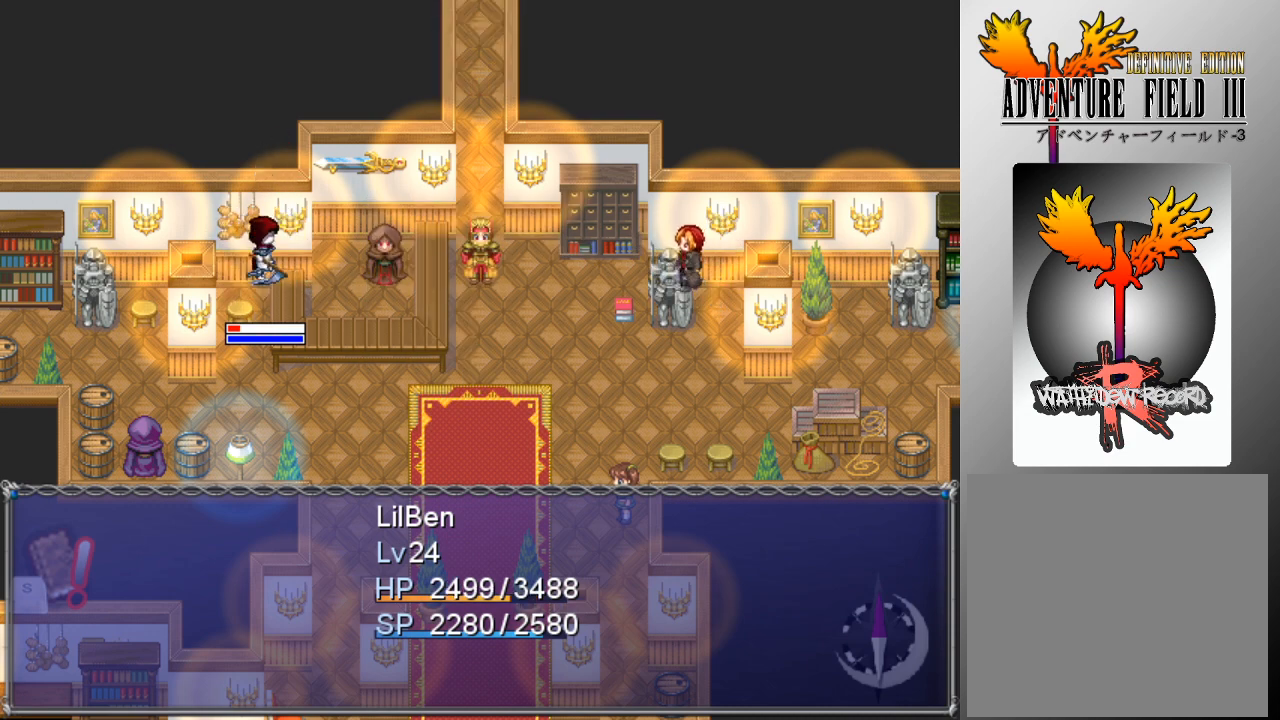
Gameplay with a controller (Xbox layout); each line is a JSON object with the inputs held at the frame after it. "events" lists button and stick changes between this image and that frame as [ms after this image, input, new state], when the widget could be followed in between. Not read: right_stick.
{"buttons": [], "left_stick": "center", "events": [[100, "A", "up"], [167, "A", "down"], [233, "A", "up"], [300, "A", "down"], [367, "A", "up"], [400, "A", "down"], [500, "A", "up"]]}
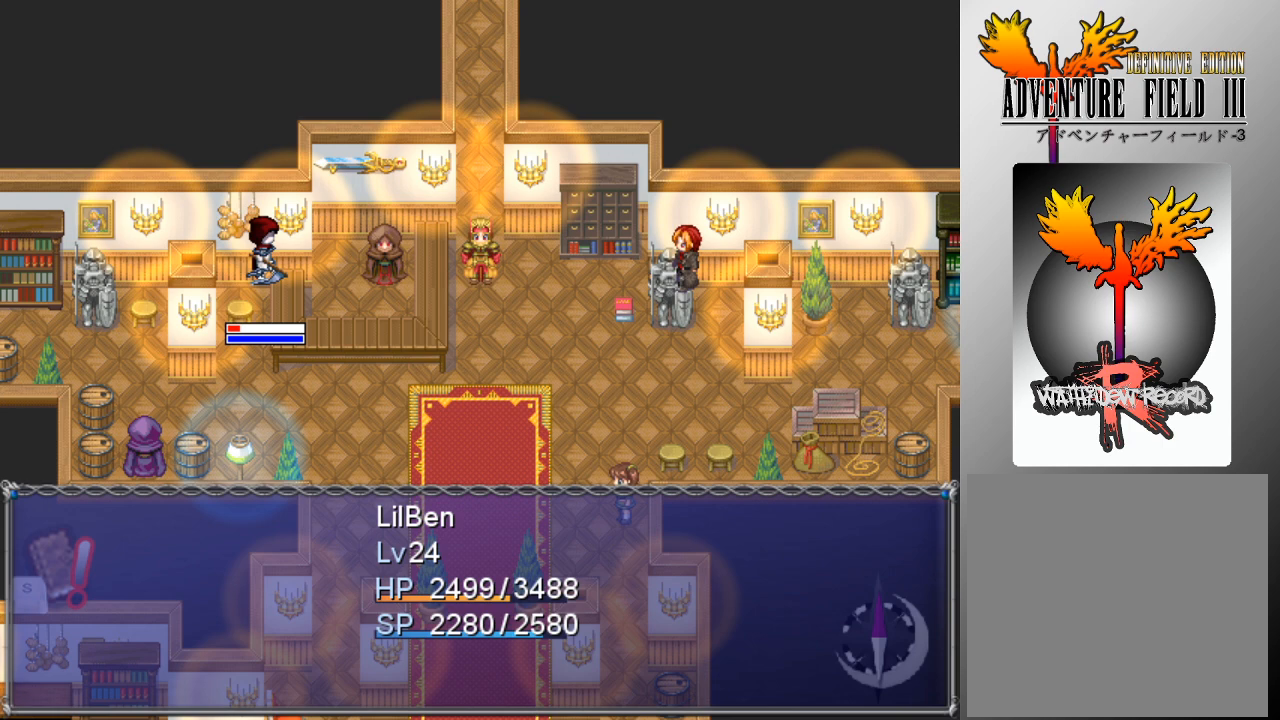
{"buttons": [], "left_stick": "center", "events": []}
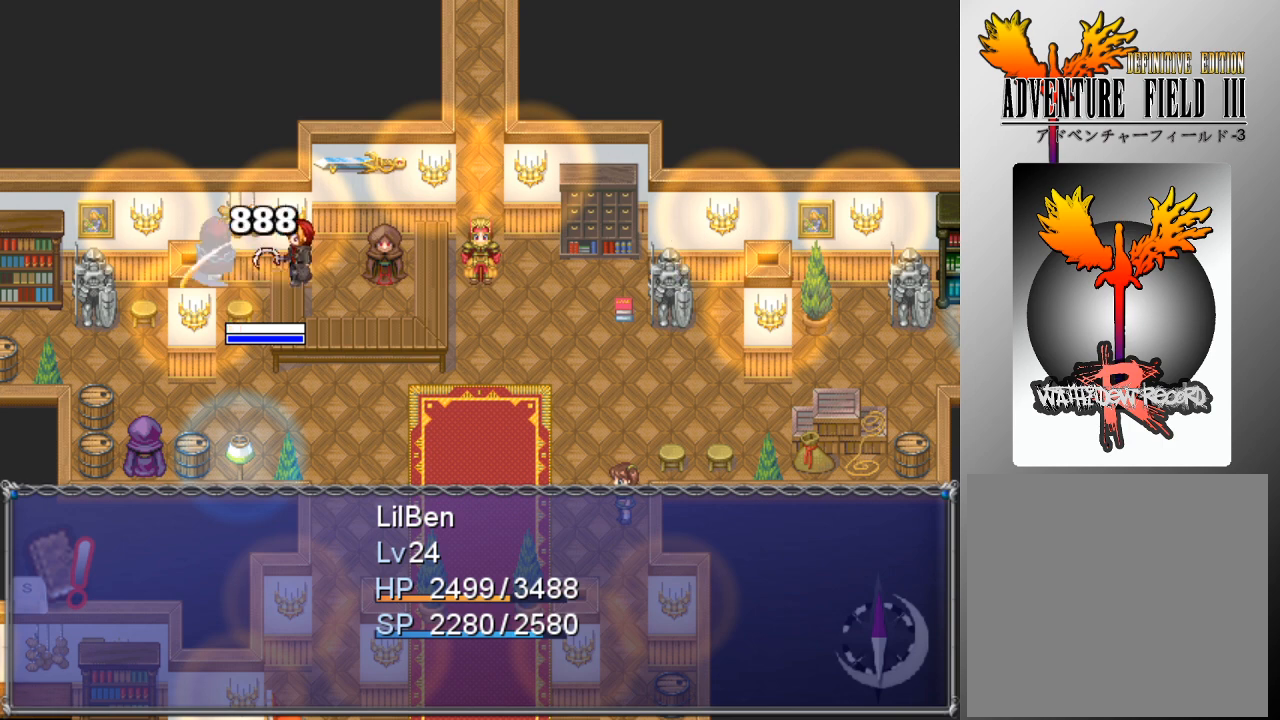
{"buttons": [], "left_stick": "center", "events": []}
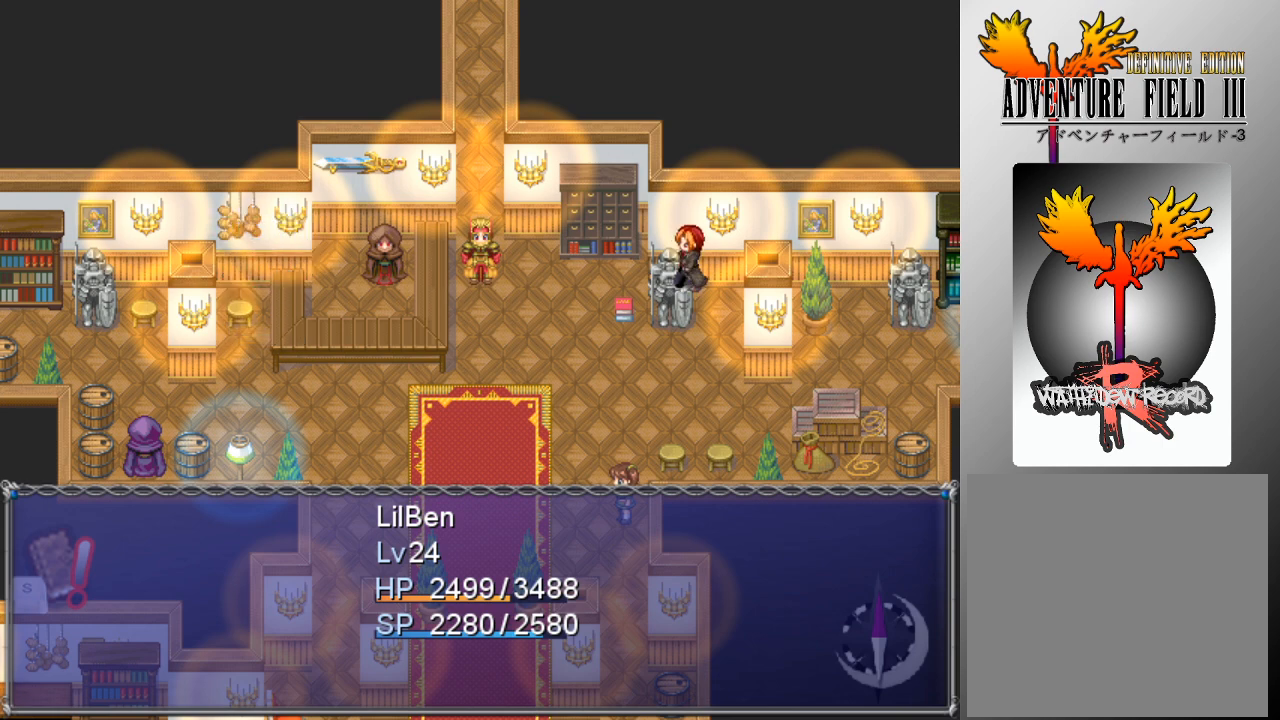
{"buttons": [], "left_stick": "center", "events": []}
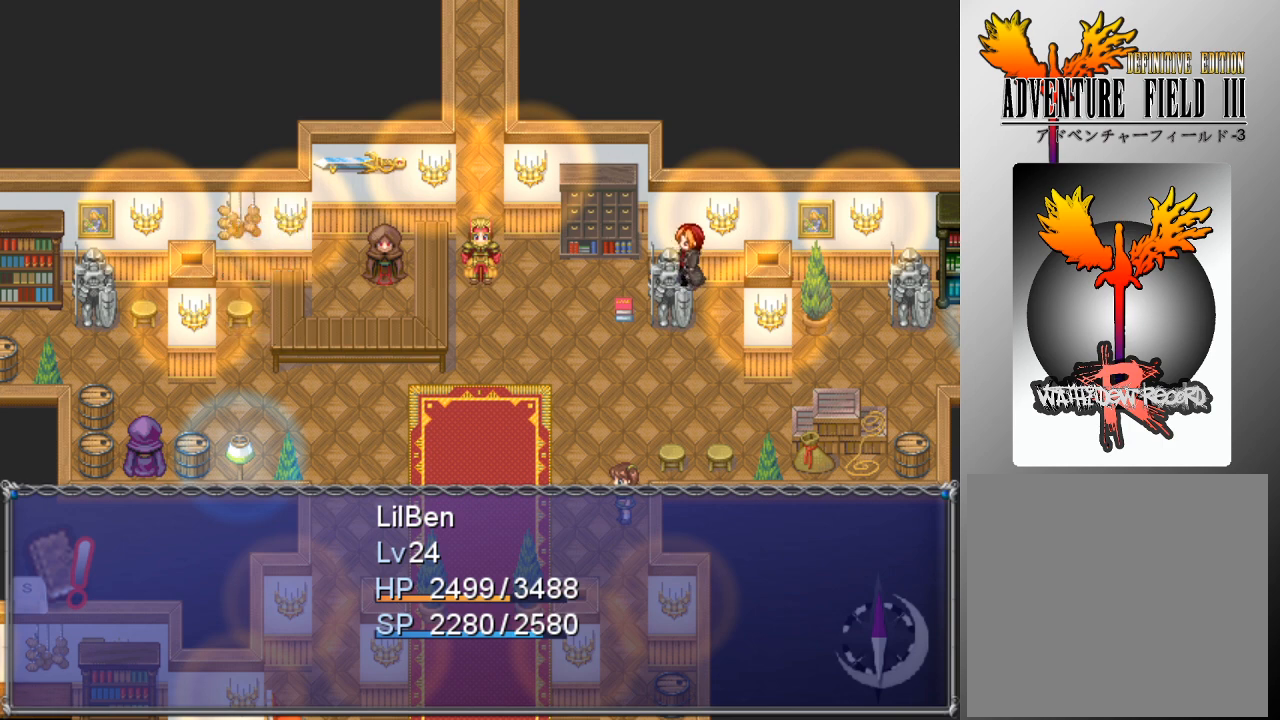
{"buttons": [], "left_stick": "center", "events": []}
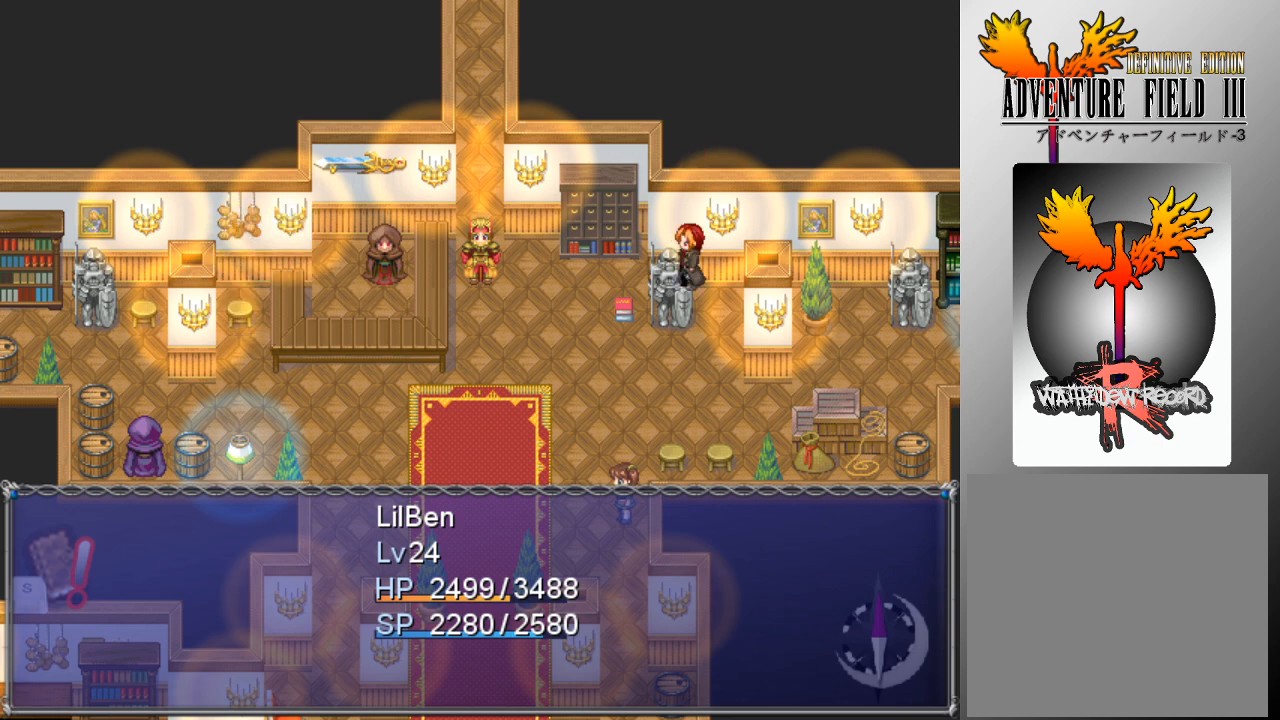
{"buttons": [], "left_stick": "center", "events": []}
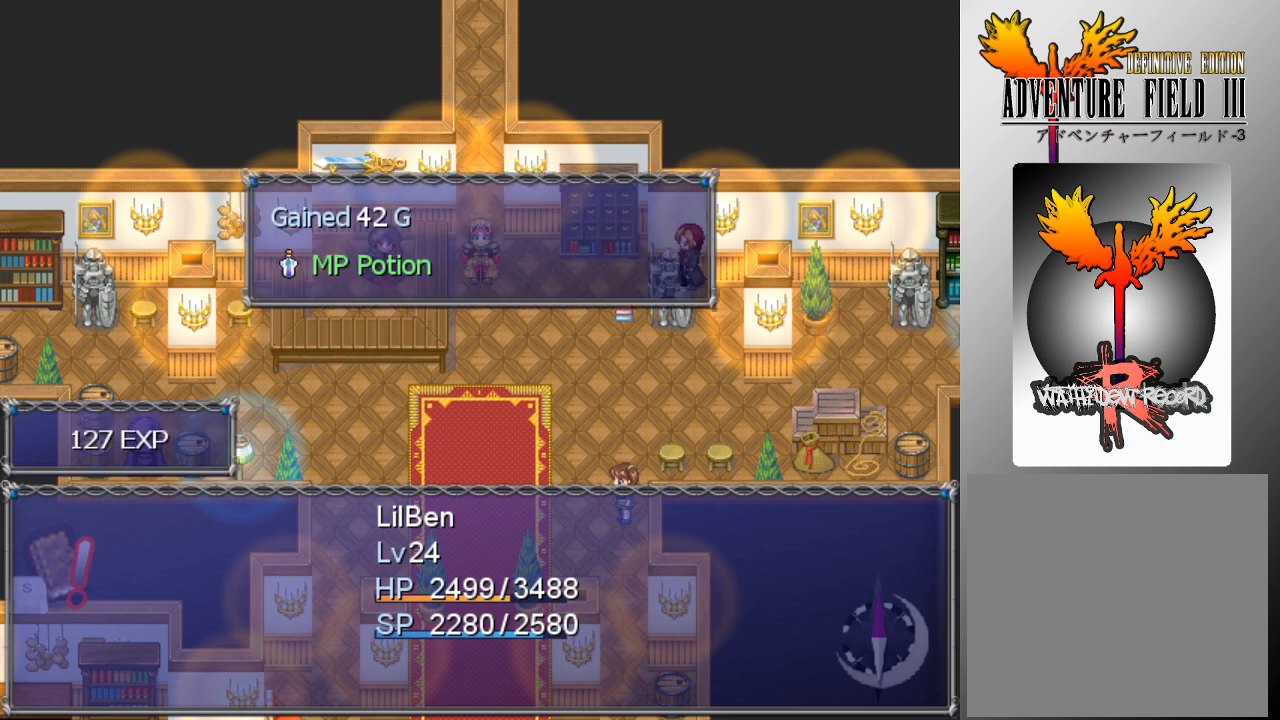
{"buttons": [], "left_stick": "center", "events": [[33, "A", "down"], [133, "A", "up"]]}
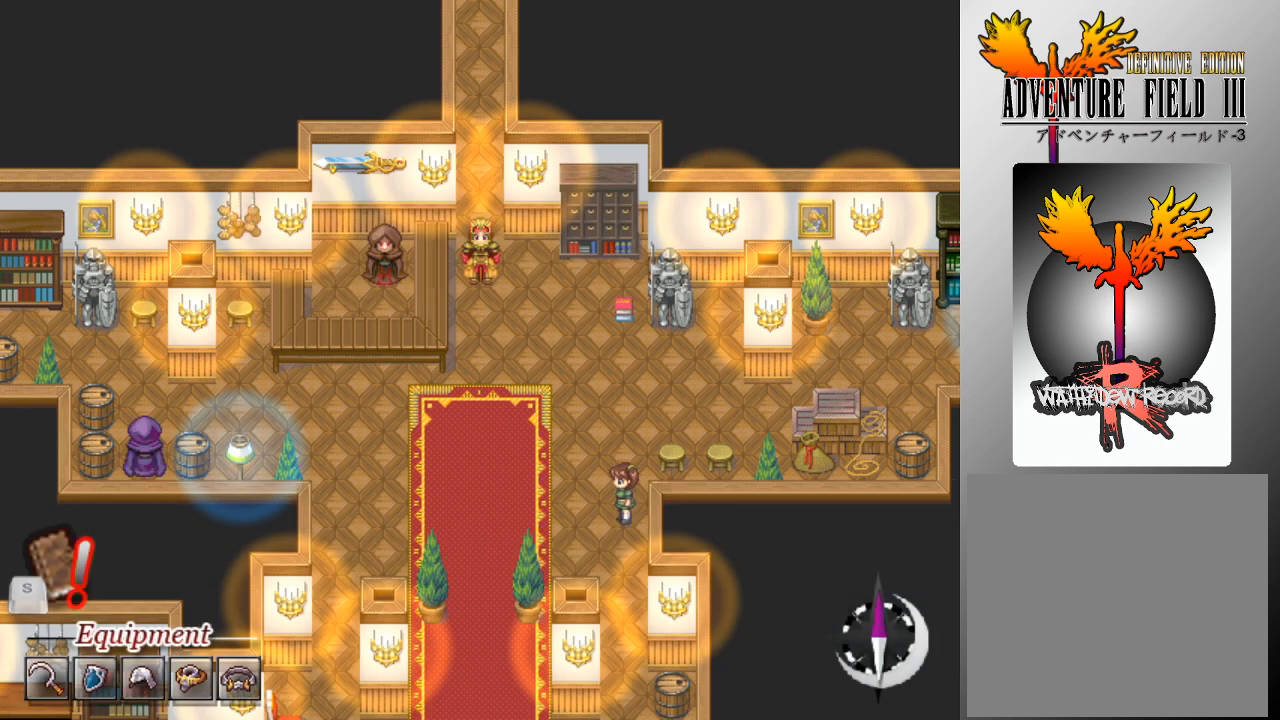
{"buttons": [], "left_stick": "center", "events": []}
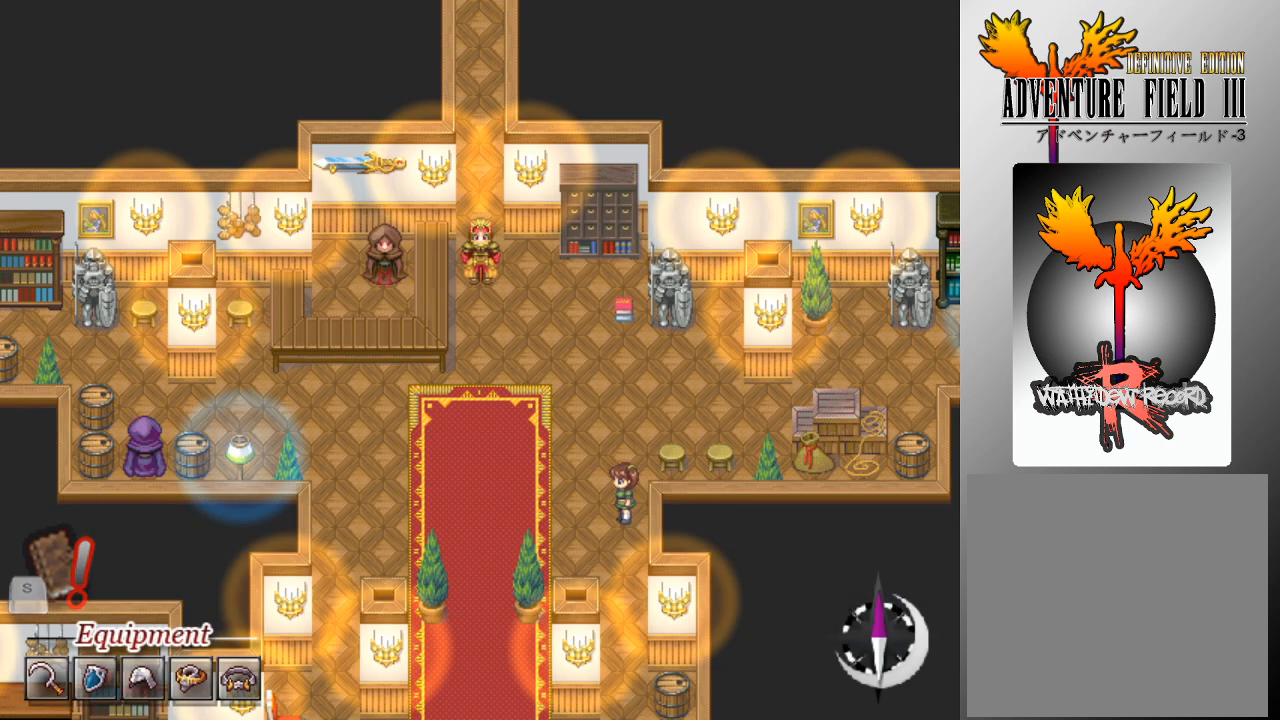
{"buttons": [], "left_stick": "center", "events": []}
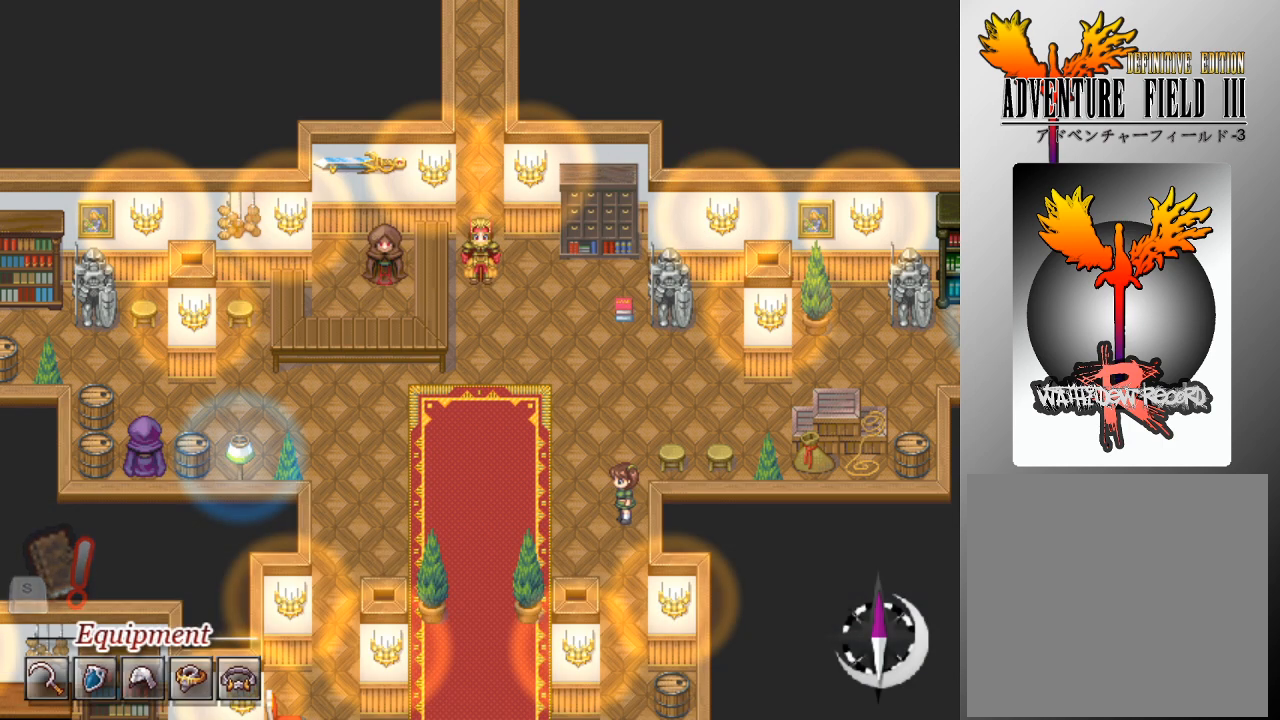
{"buttons": [], "left_stick": "center", "events": [[367, "A", "down"], [467, "A", "up"]]}
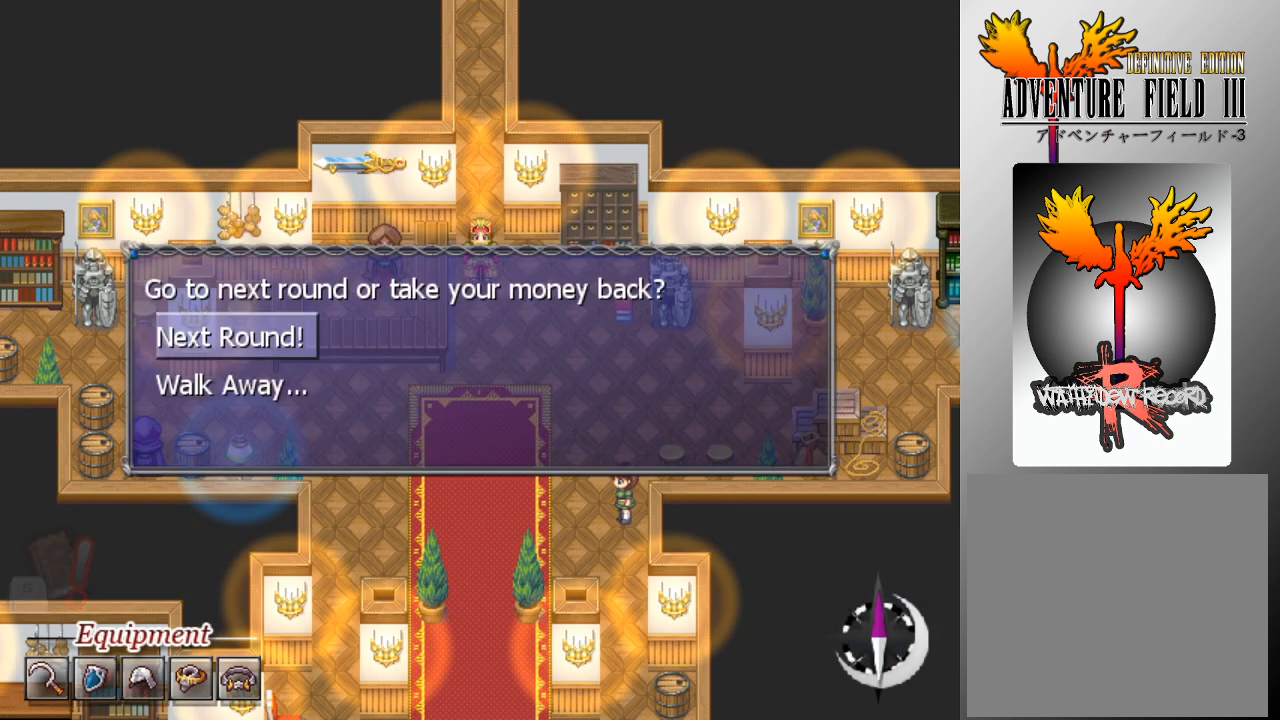
{"buttons": [], "left_stick": "center", "events": [[233, "A", "down"], [333, "A", "up"]]}
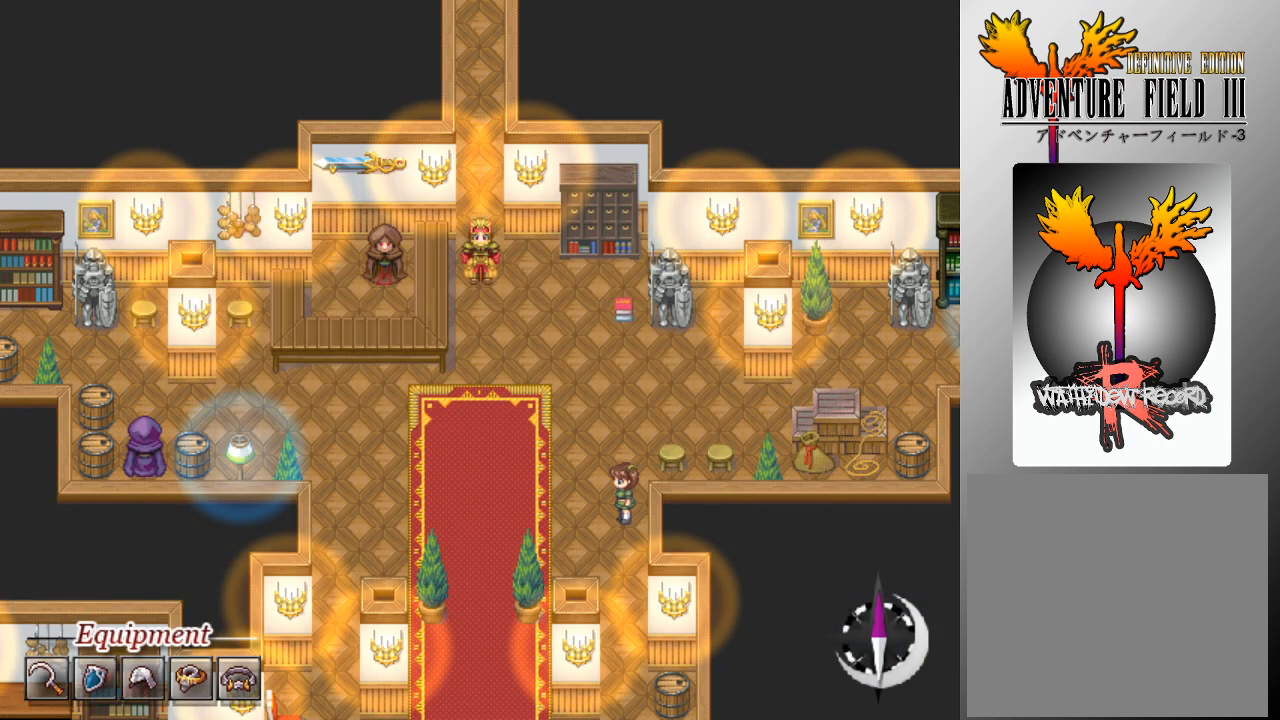
{"buttons": [], "left_stick": "center", "events": []}
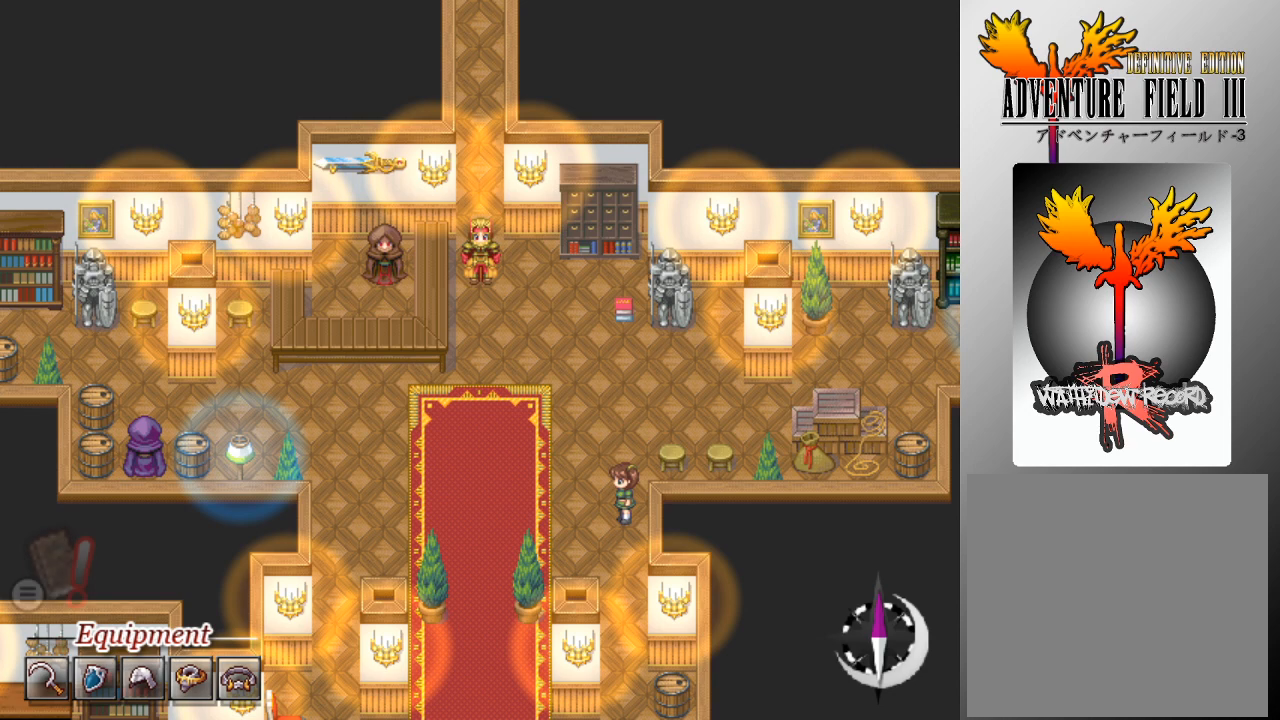
{"buttons": [], "left_stick": "center", "events": []}
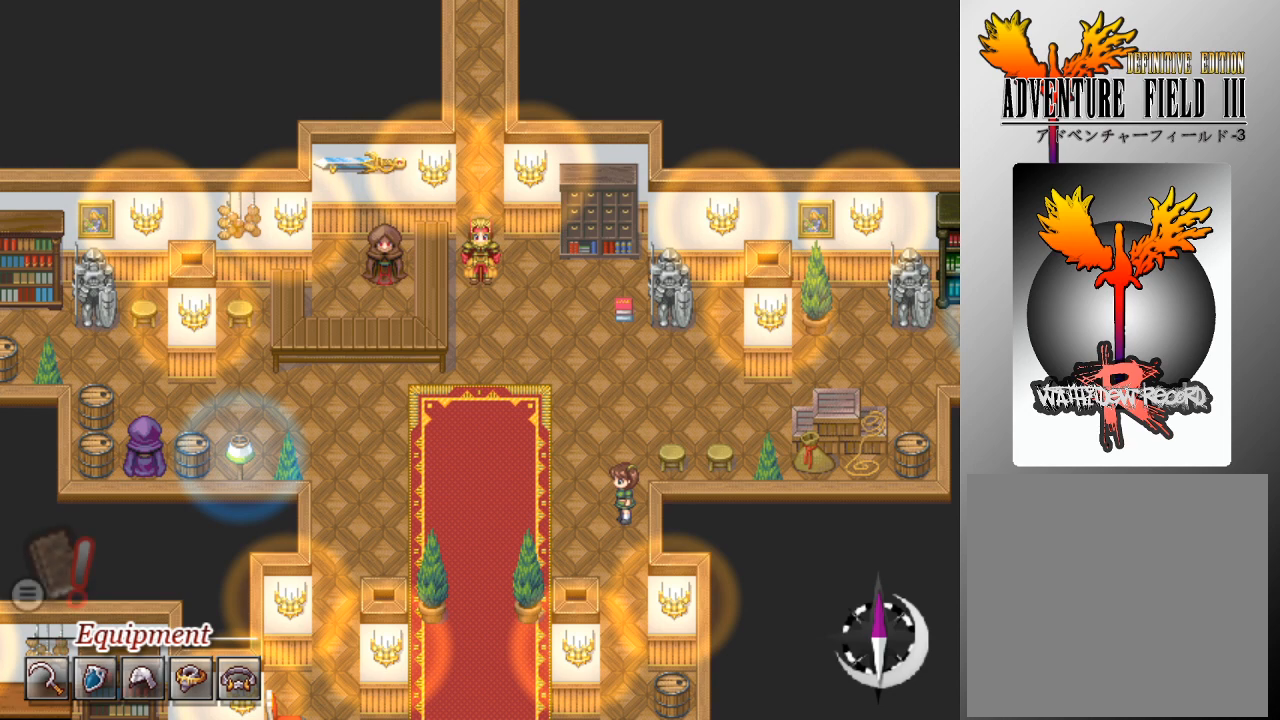
{"buttons": [], "left_stick": "center", "events": []}
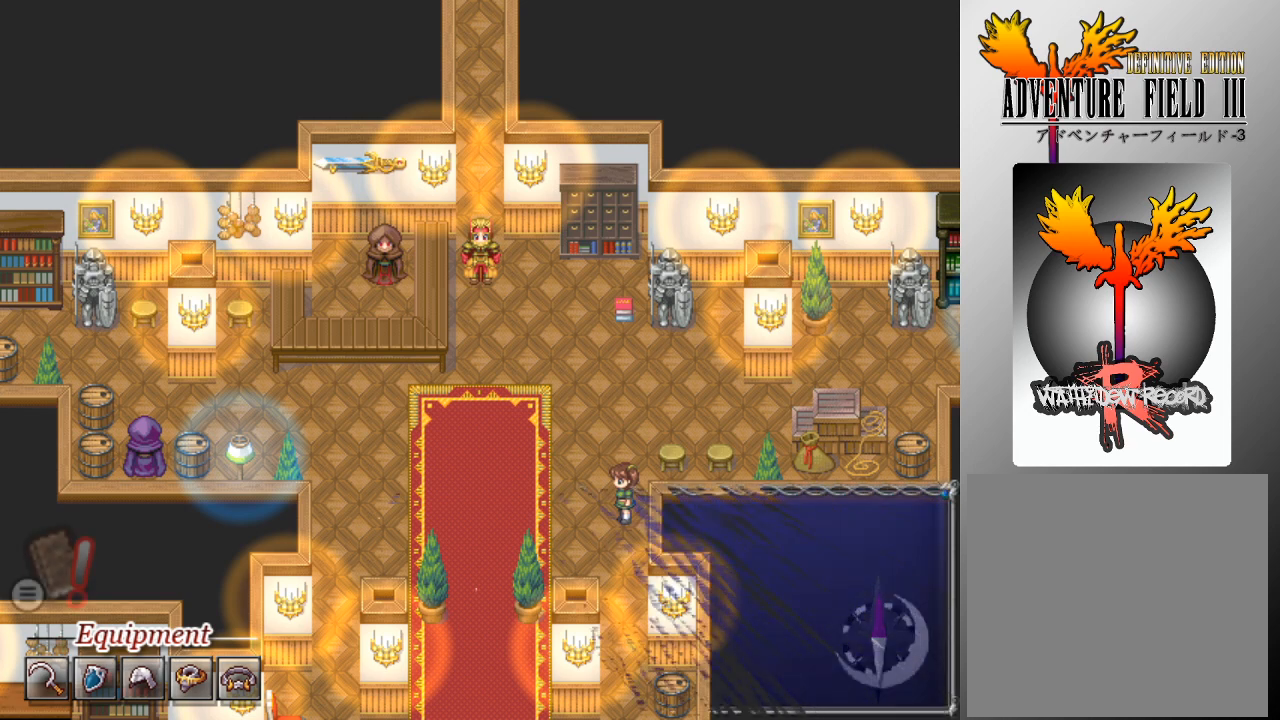
{"buttons": [], "left_stick": "center", "events": []}
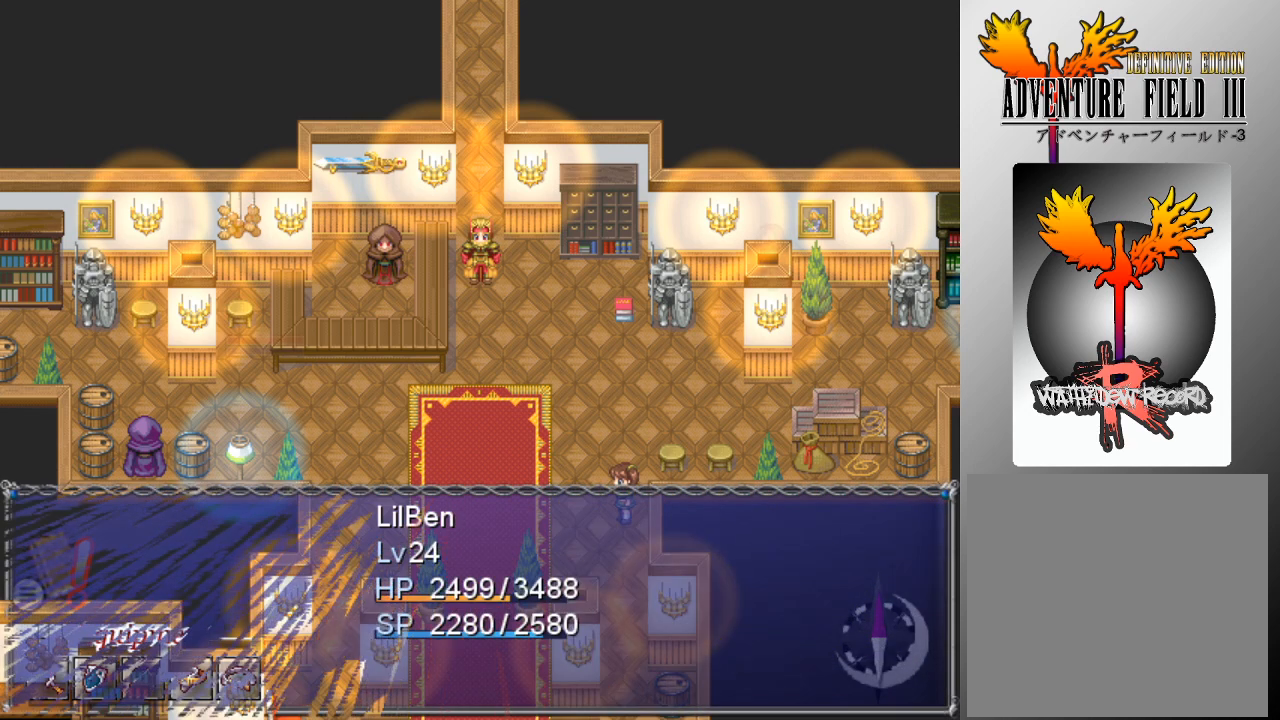
{"buttons": [], "left_stick": "center", "events": []}
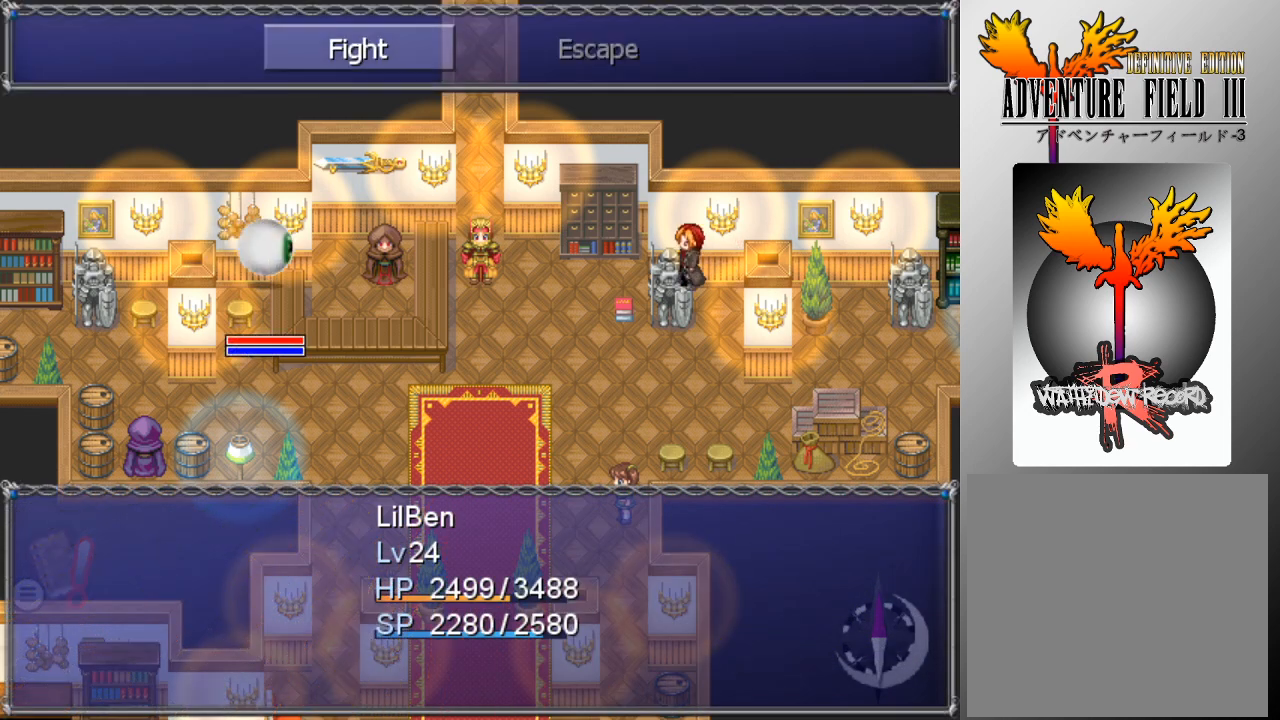
{"buttons": [], "left_stick": "center", "events": [[133, "A", "down"], [200, "A", "up"], [267, "DPAD_DOWN", "down"], [367, "A", "down"], [367, "DPAD_DOWN", "up"], [433, "A", "up"]]}
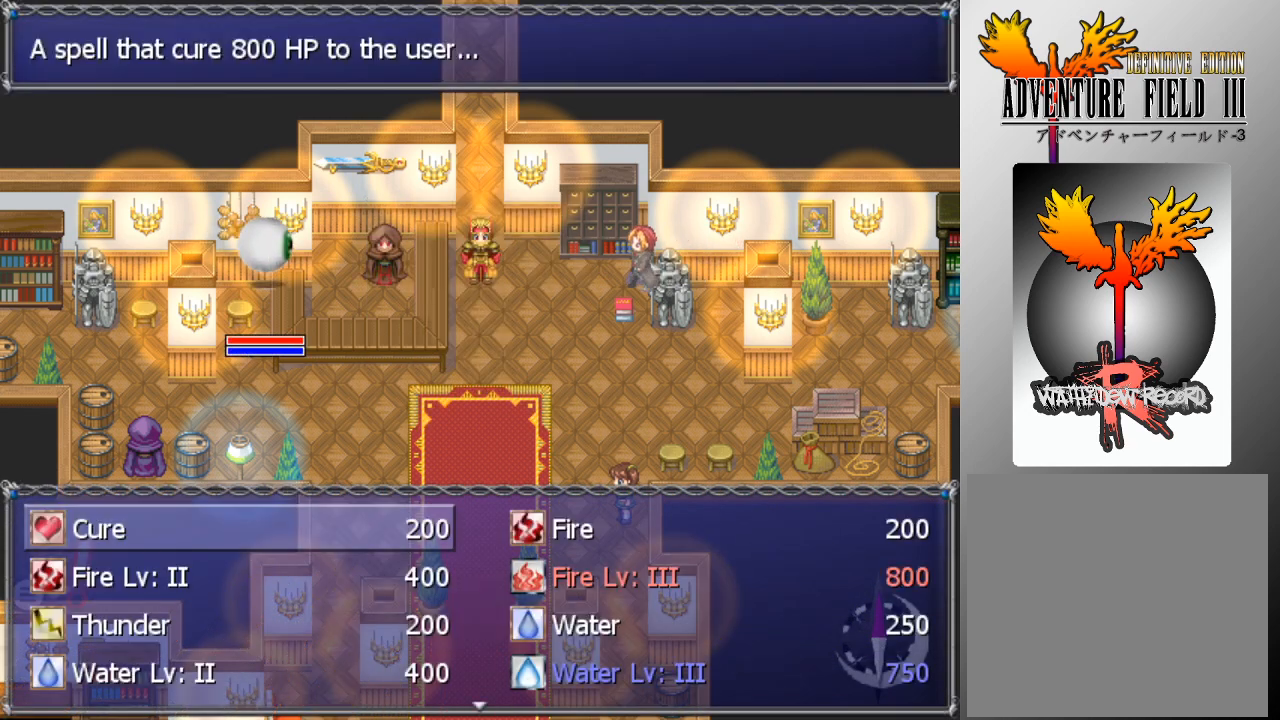
{"buttons": ["DPAD_DOWN"], "left_stick": "center", "events": [[133, "DPAD_RIGHT", "down"], [200, "DPAD_RIGHT", "up"], [300, "DPAD_DOWN", "down"]]}
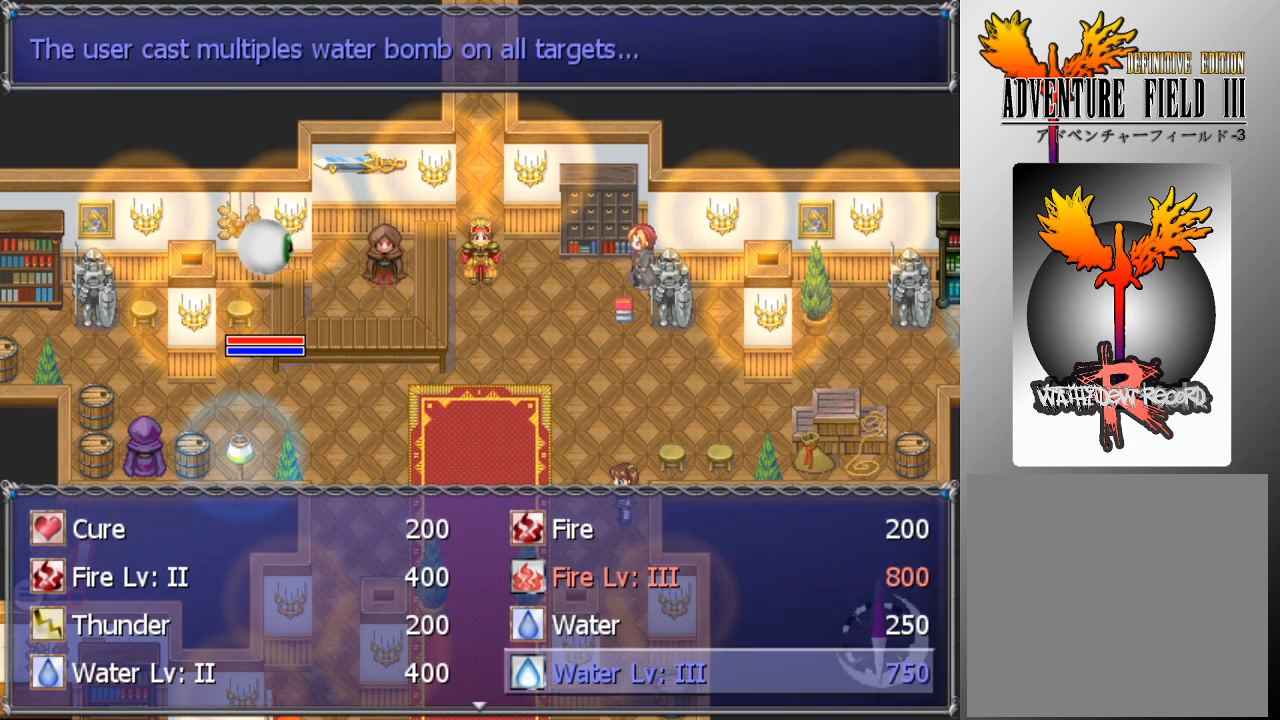
{"buttons": ["A"], "left_stick": "center", "events": [[133, "DPAD_DOWN", "up"], [333, "A", "down"], [433, "A", "up"], [467, "A", "down"]]}
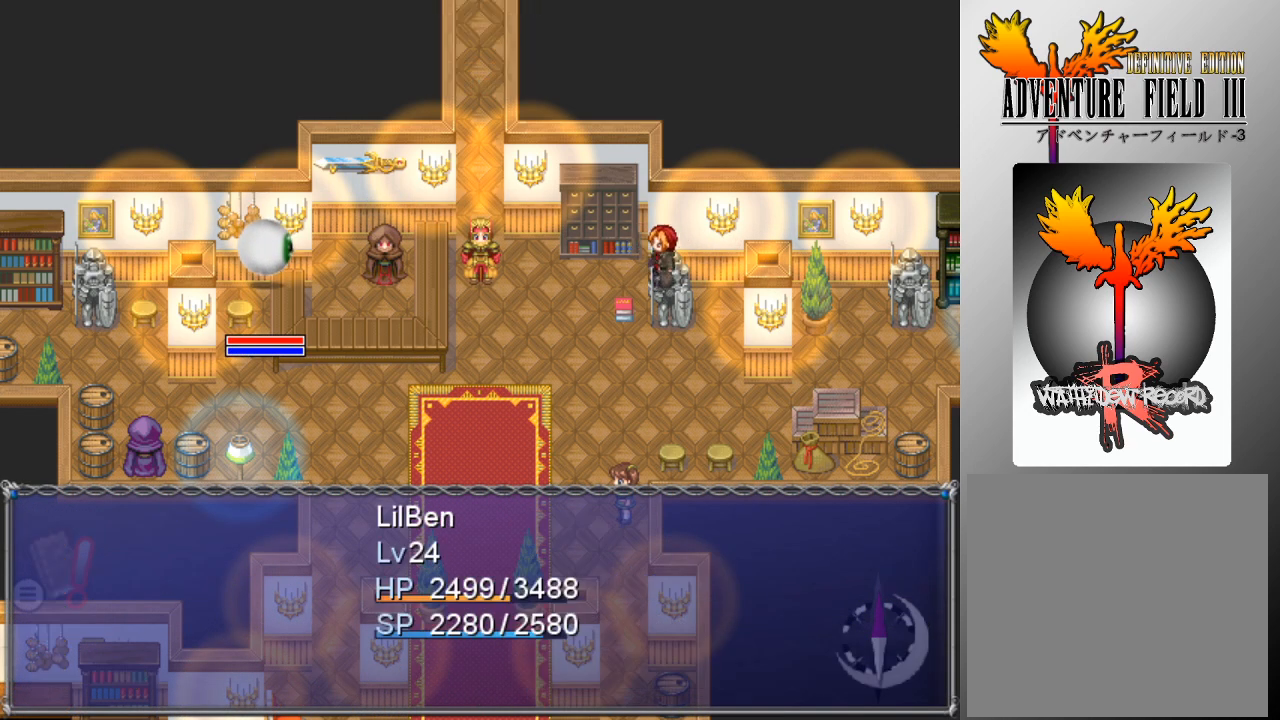
{"buttons": [], "left_stick": "center", "events": [[67, "A", "up"]]}
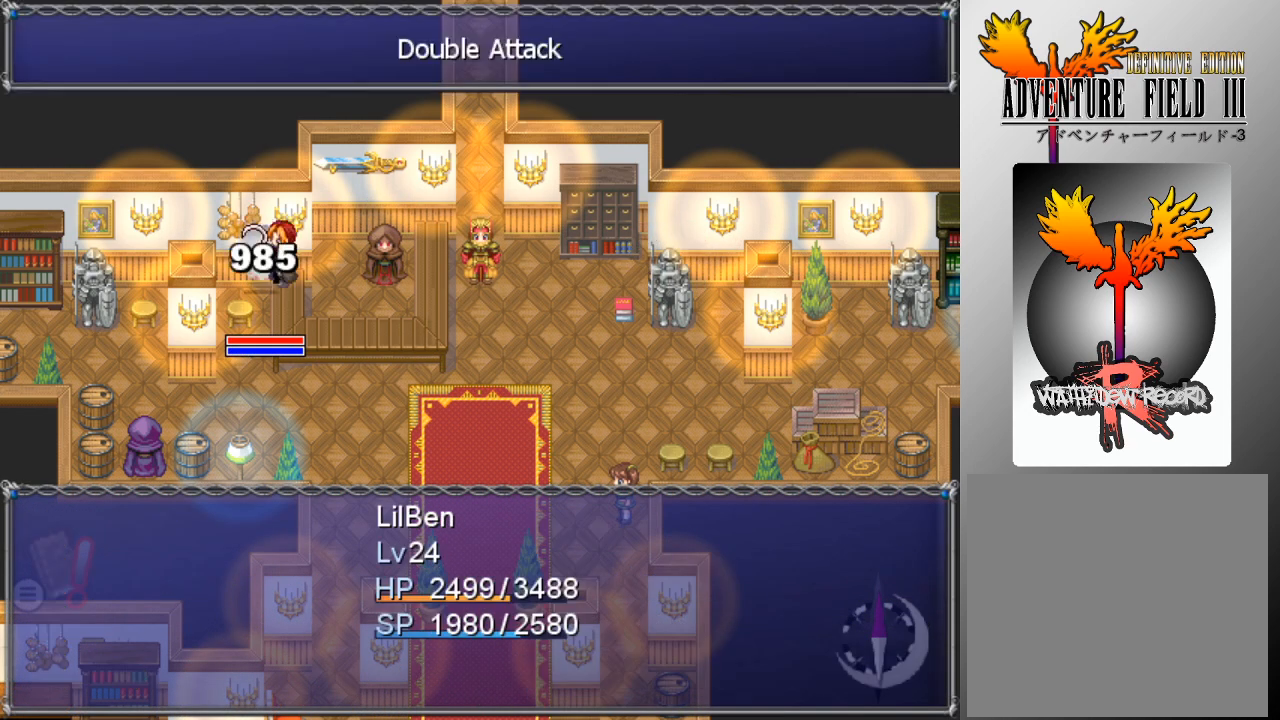
{"buttons": [], "left_stick": "center", "events": []}
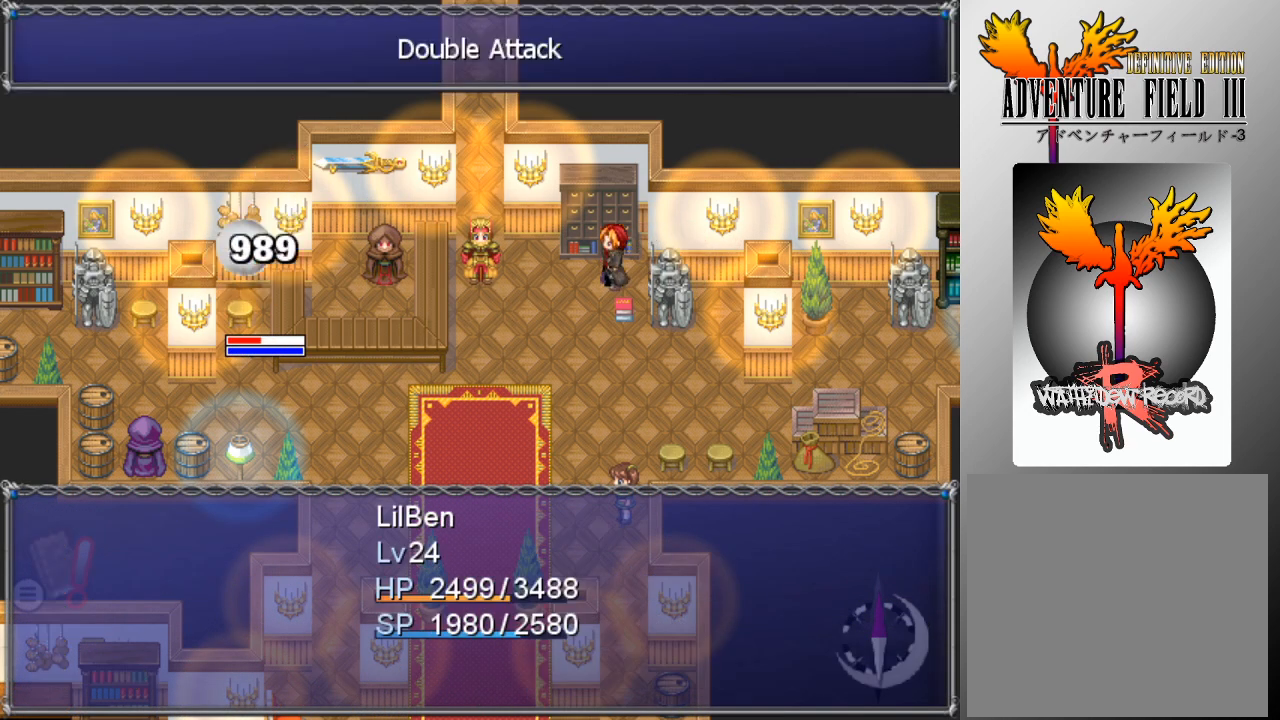
{"buttons": [], "left_stick": "center", "events": []}
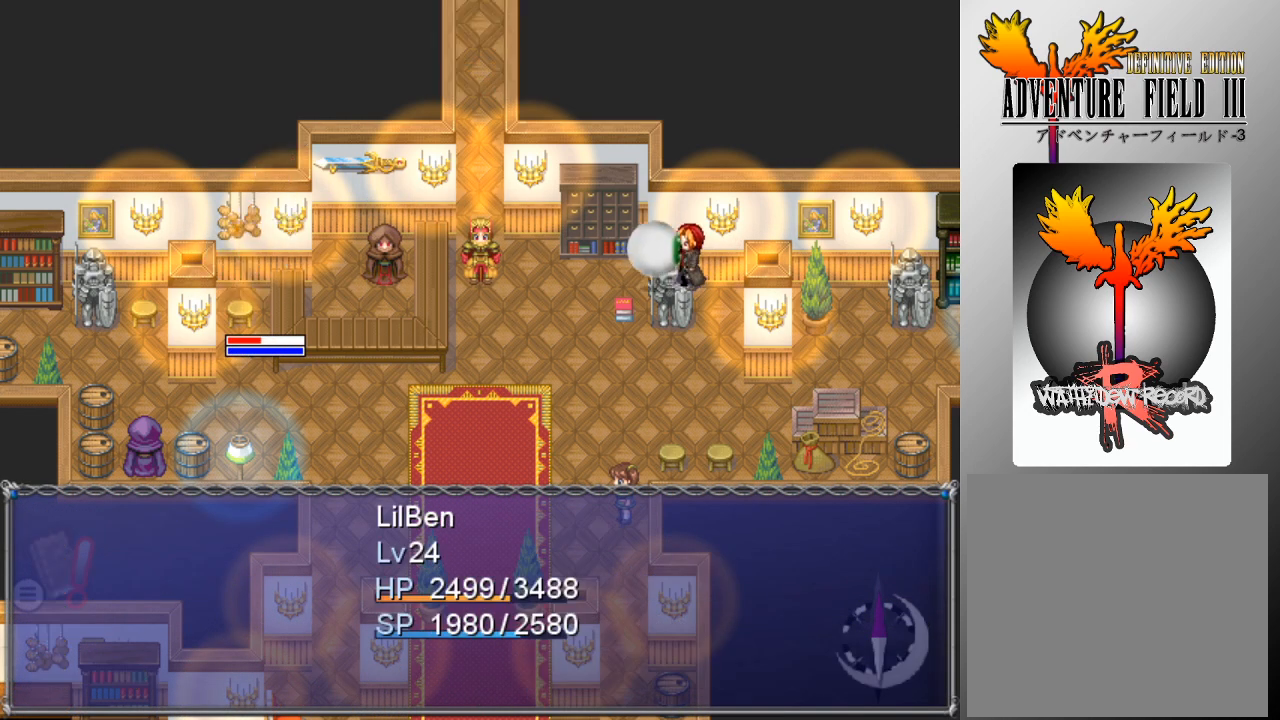
{"buttons": [], "left_stick": "center", "events": []}
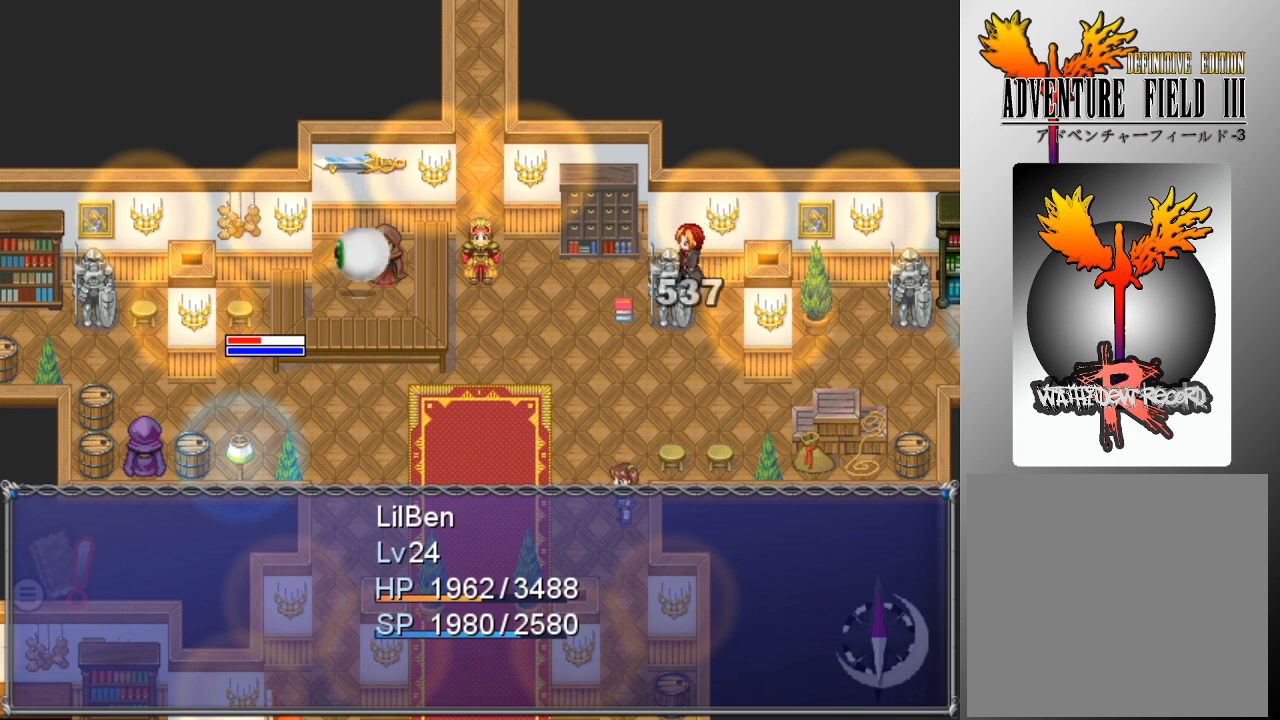
{"buttons": [], "left_stick": "center", "events": []}
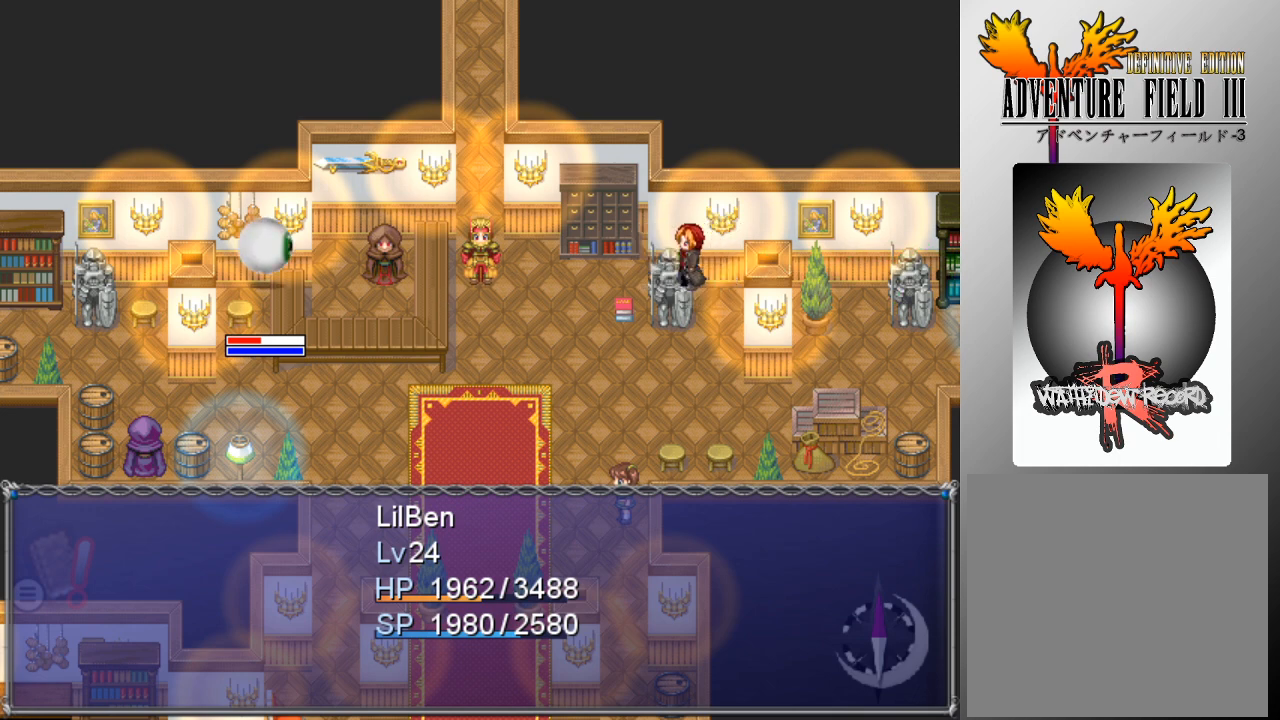
{"buttons": ["A"], "left_stick": "center", "events": [[133, "A", "down"], [233, "A", "up"], [367, "DPAD_DOWN", "down"], [467, "A", "down"], [467, "DPAD_DOWN", "up"]]}
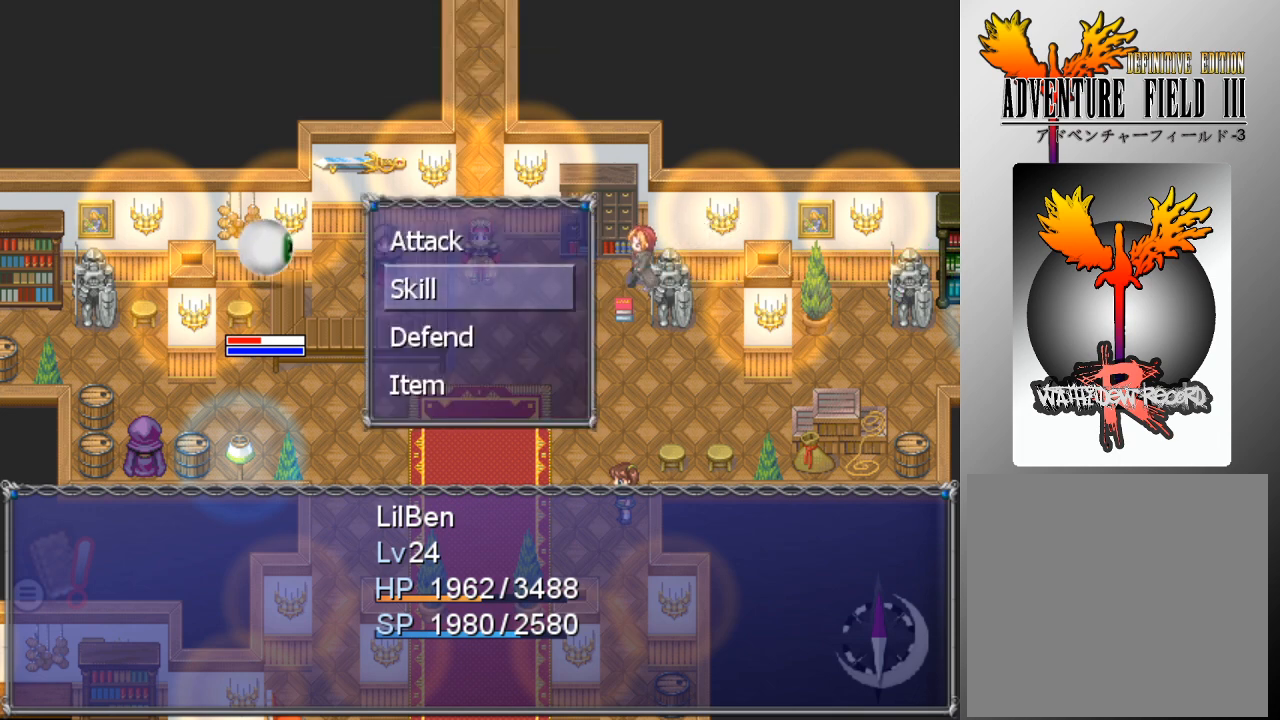
{"buttons": ["DPAD_DOWN"], "left_stick": "center", "events": [[33, "A", "up"], [267, "DPAD_RIGHT", "down"], [300, "DPAD_RIGHT", "up"], [400, "DPAD_DOWN", "down"]]}
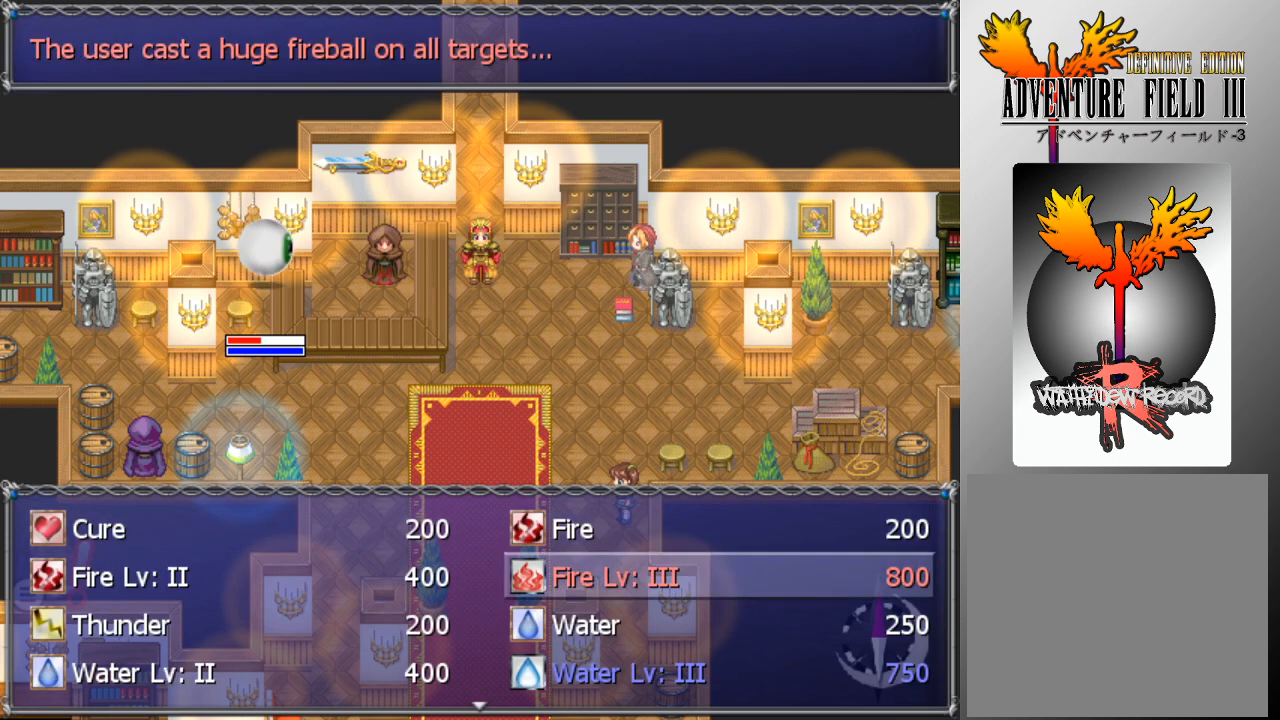
{"buttons": [], "left_stick": "center", "events": [[300, "DPAD_DOWN", "up"], [400, "A", "down"], [500, "A", "up"]]}
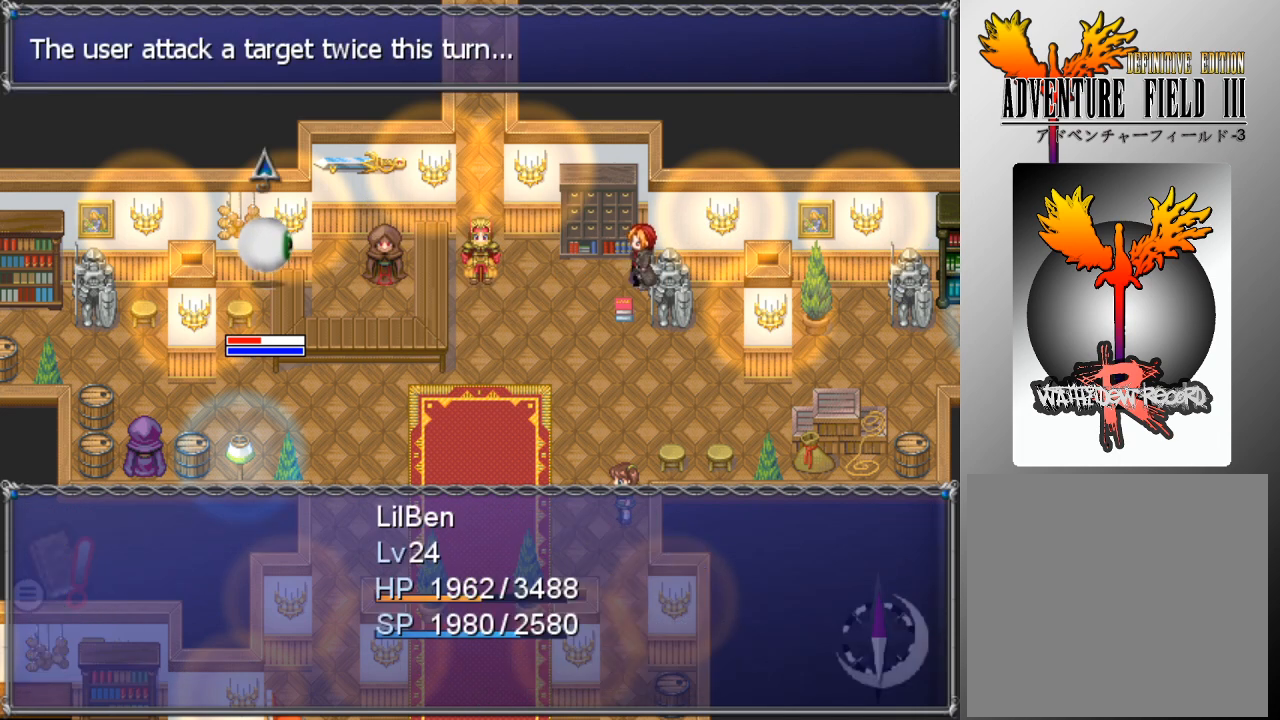
{"buttons": [], "left_stick": "center", "events": [[67, "A", "down"], [167, "A", "up"]]}
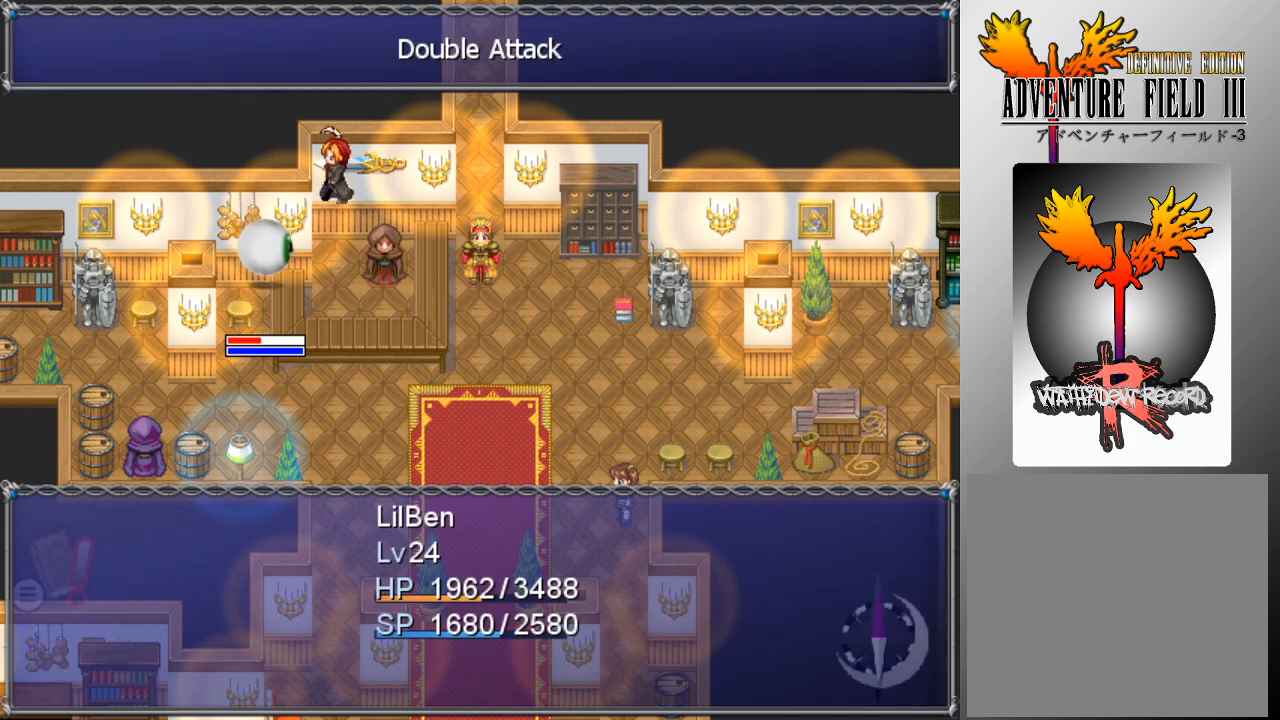
{"buttons": [], "left_stick": "center", "events": []}